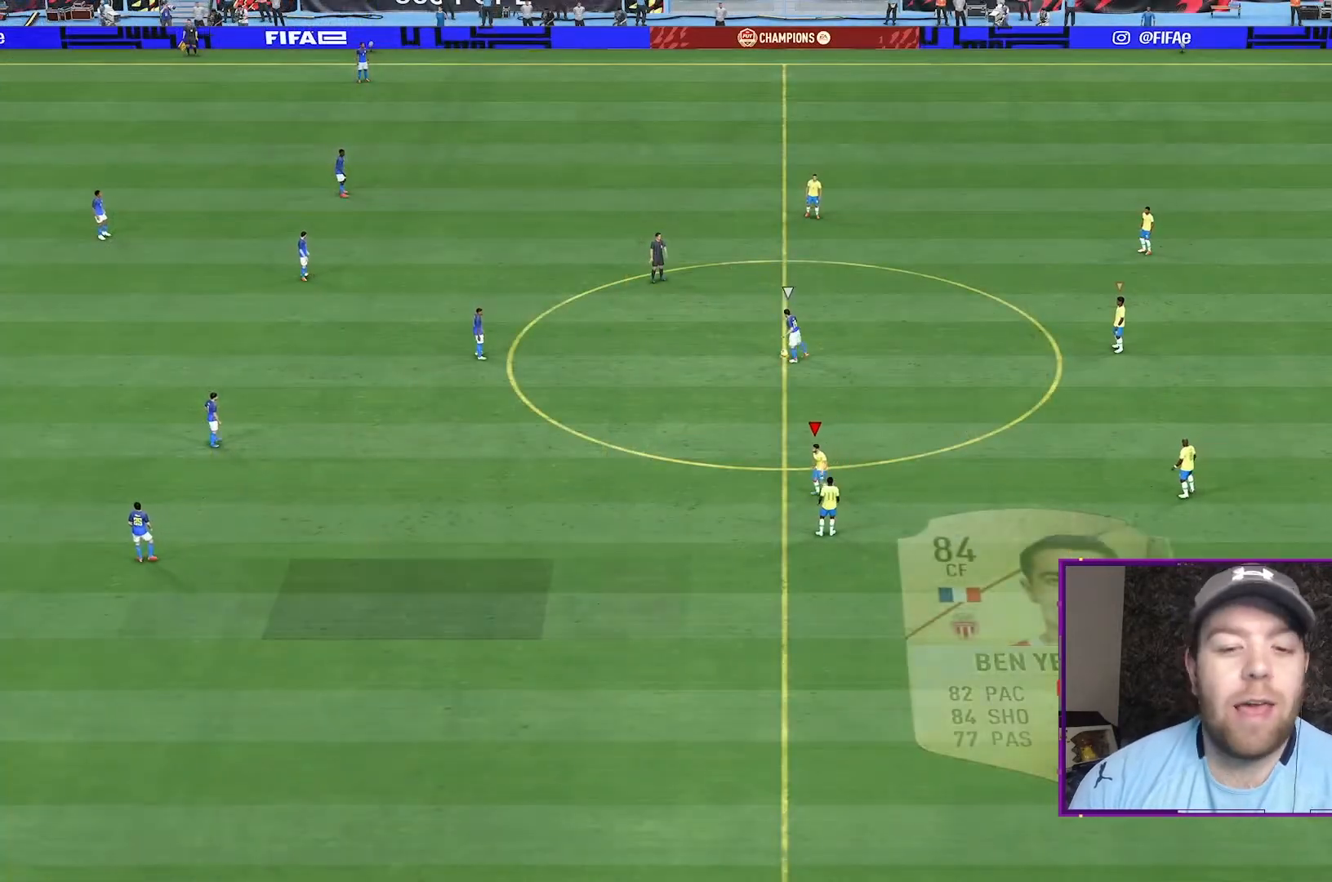
Gameplay with a controller (Xbox layout); each line is a JSON object with the inputs held at the frame after it. "events" lists button and stick changes between this image and that frame as [ms after this image, input, new state], when the widget could be followed in between. Not read: L3 R3.
{"buttons": [], "left_stick": "center", "right_stick": "center", "events": [[467, "left_stick", "center"]]}
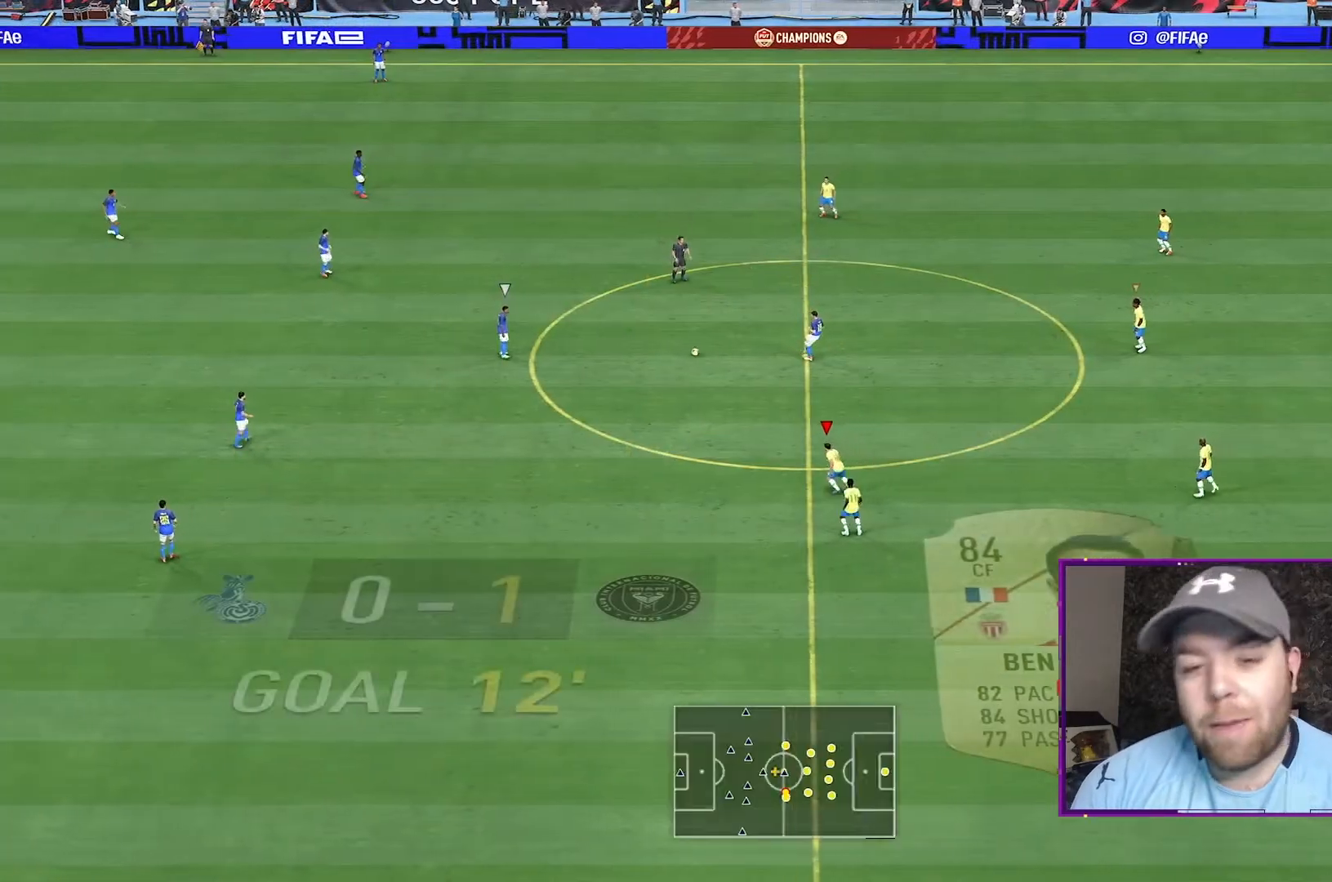
{"buttons": ["R2"], "left_stick": "left", "right_stick": "center", "events": [[300, "left_stick", "left"], [400, "R2", "down"]]}
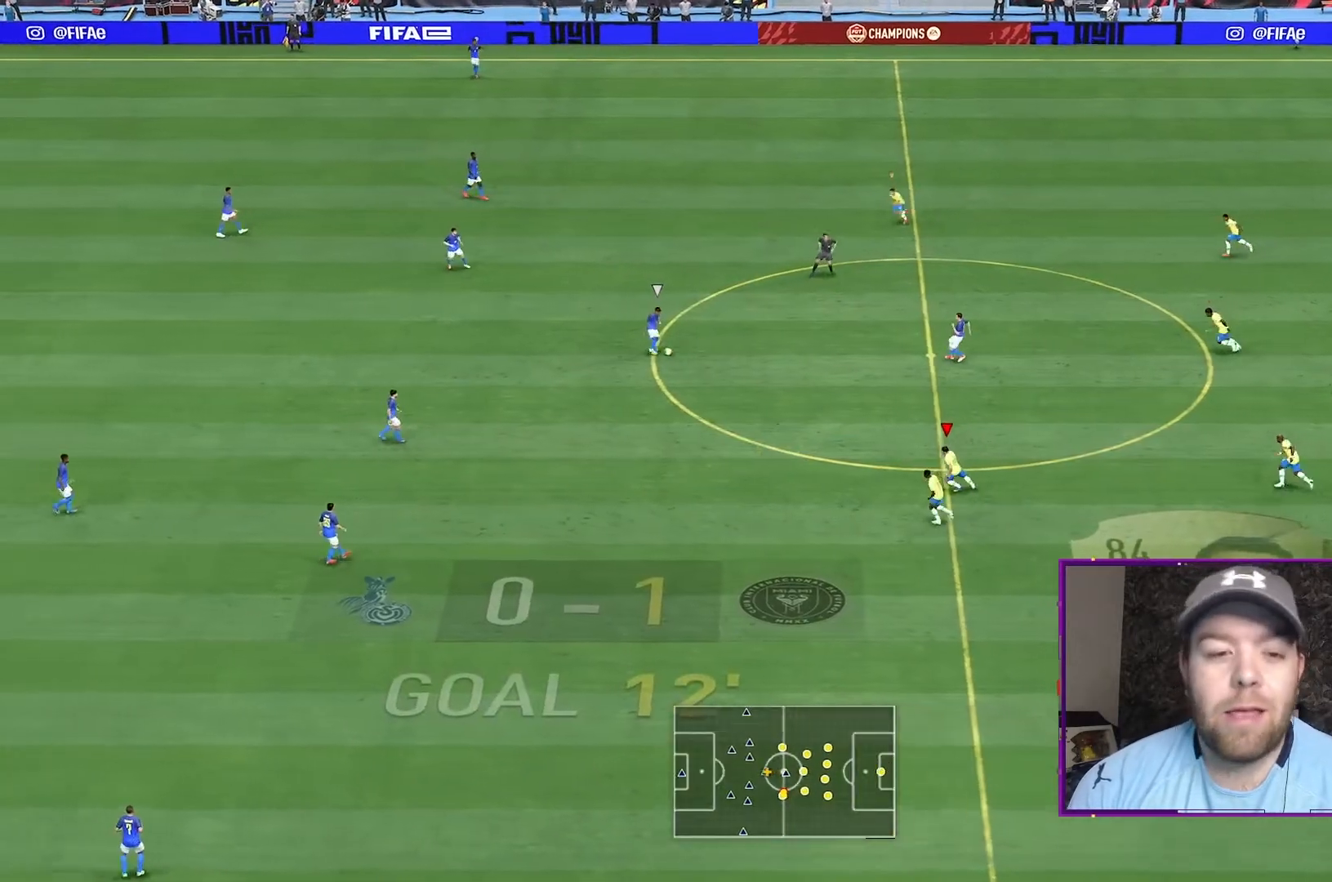
{"buttons": ["L1", "R2"], "left_stick": "left", "right_stick": "center", "events": [[500, "L1", "down"]]}
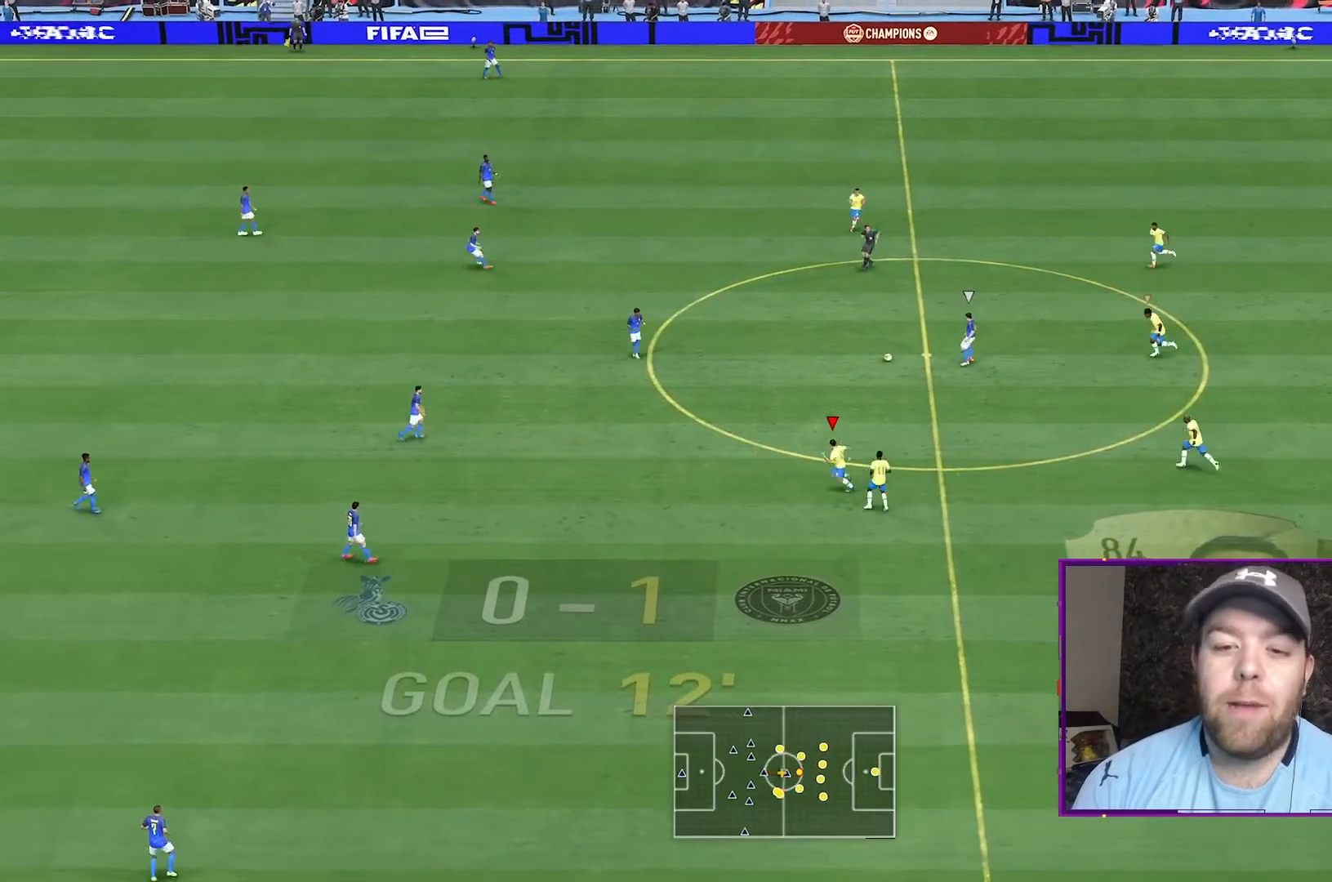
{"buttons": ["L2", "R2"], "left_stick": "left", "right_stick": "center", "events": [[133, "L1", "up"], [233, "L2", "down"]]}
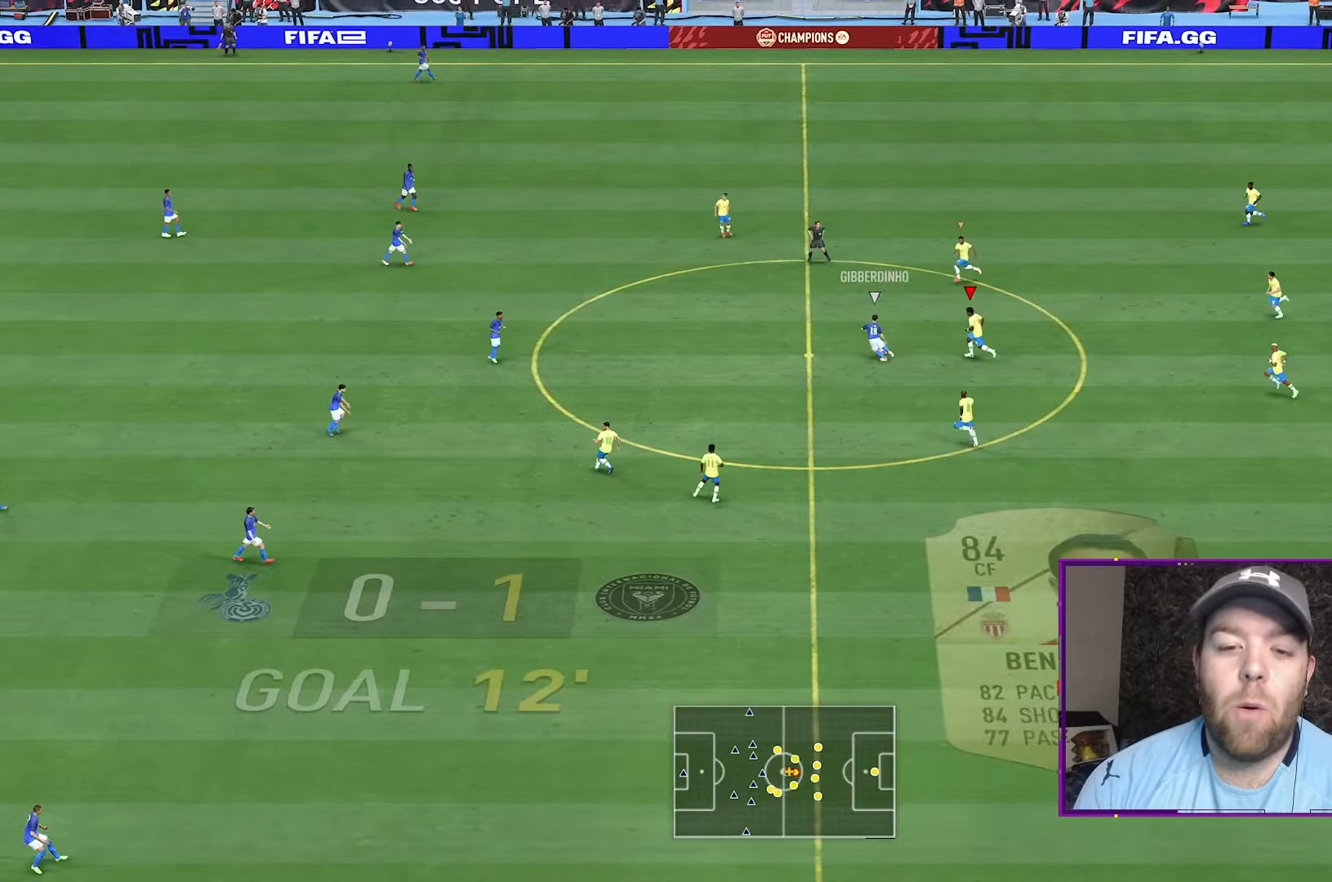
{"buttons": ["L2", "R2"], "left_stick": "up-left", "right_stick": "center", "events": [[300, "left_stick", "up-left"]]}
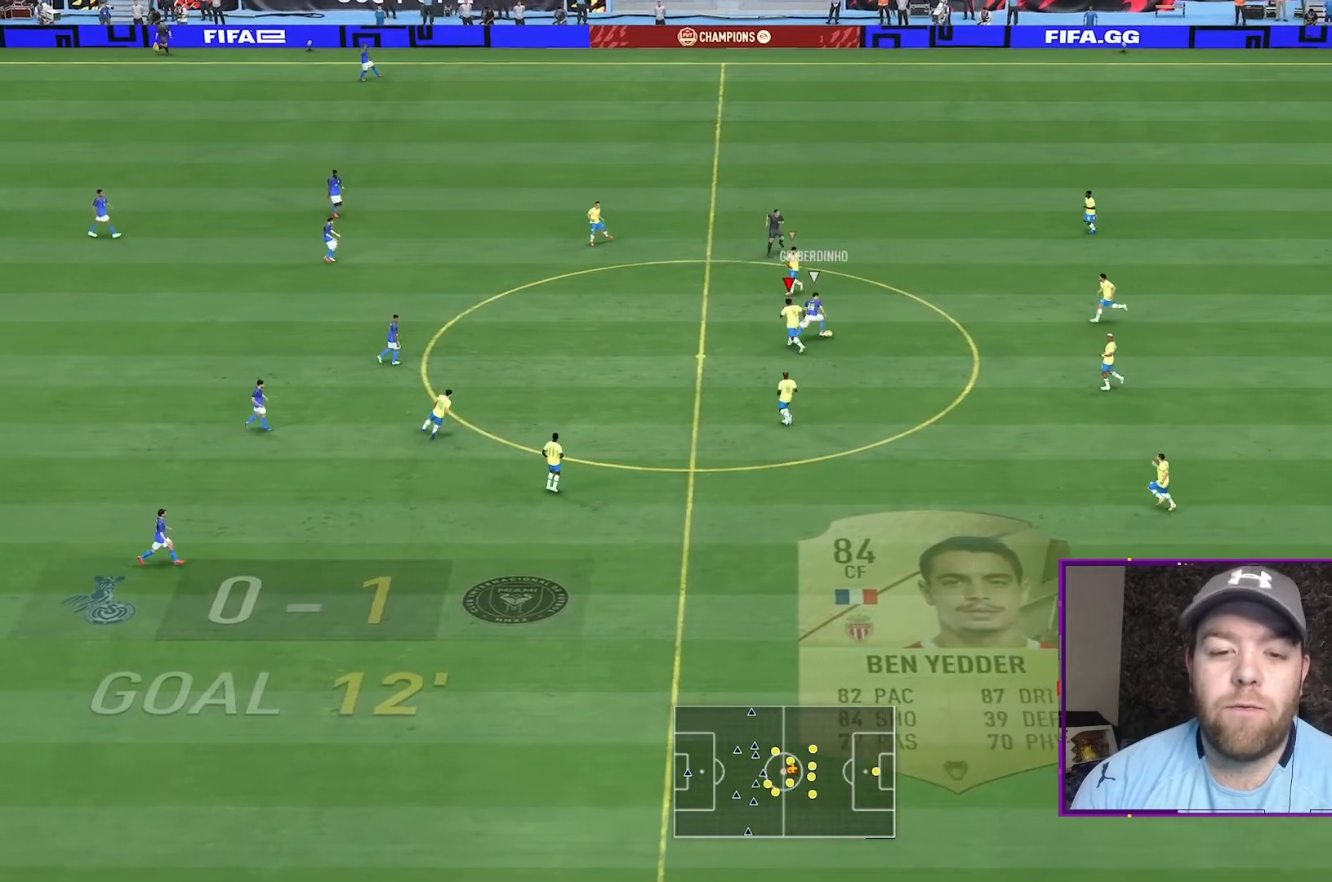
{"buttons": ["L2", "R2"], "left_stick": "right", "right_stick": "center", "events": [[300, "L1", "down"], [367, "L1", "up"], [367, "left_stick", "right"]]}
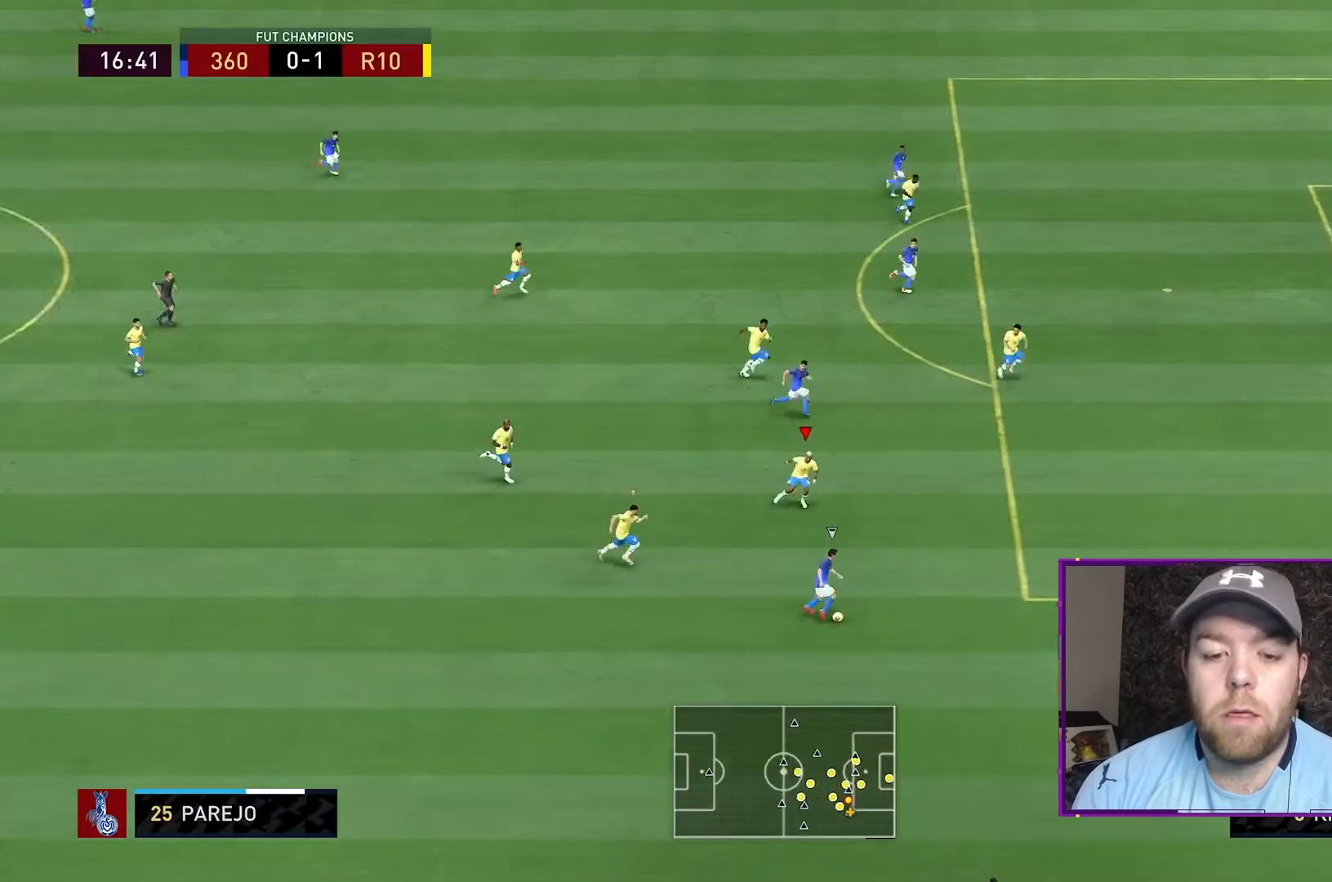
{"buttons": ["R2"], "left_stick": "right", "right_stick": "center", "events": [[33, "L2", "up"]]}
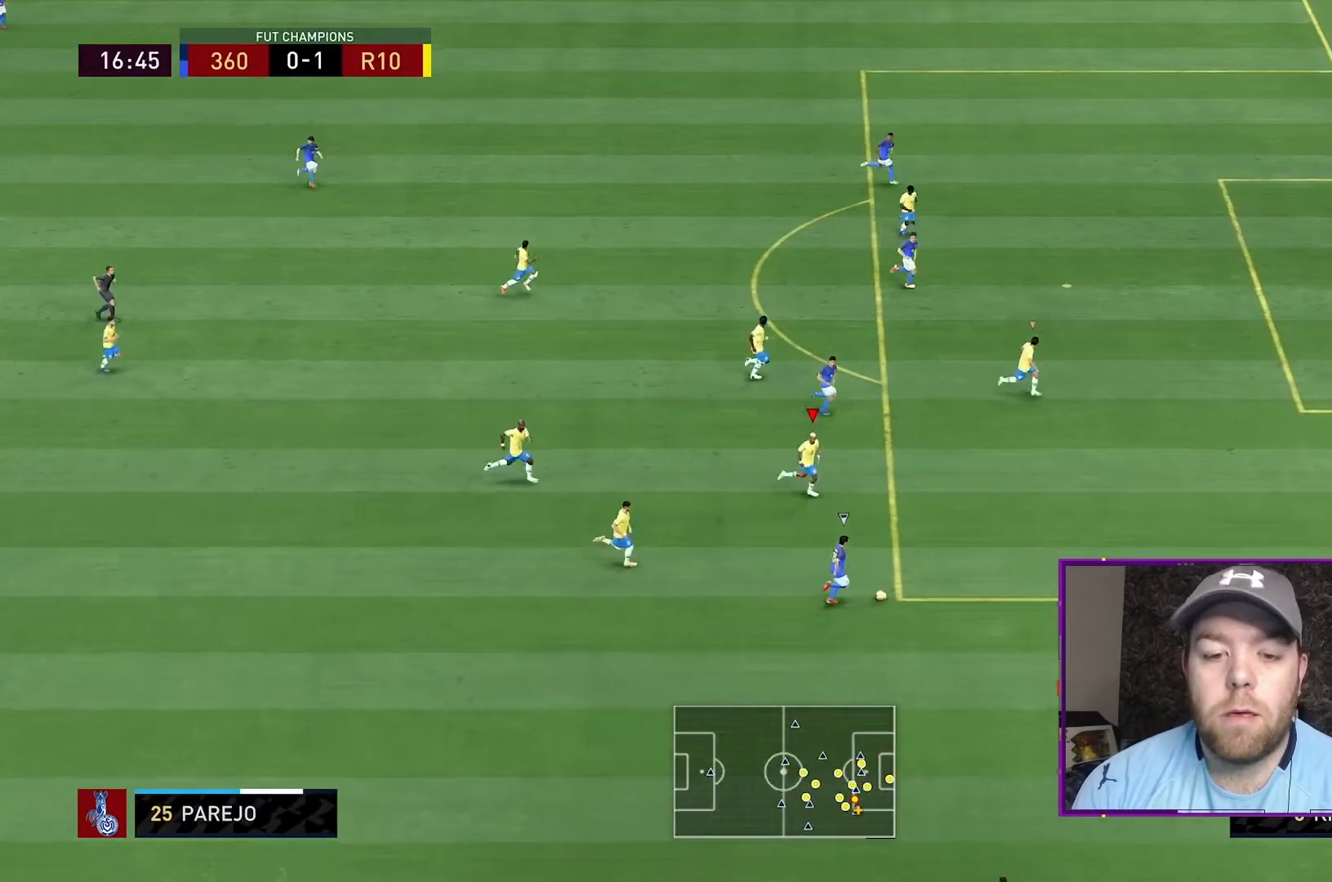
{"buttons": ["R2"], "left_stick": "right", "right_stick": "center", "events": []}
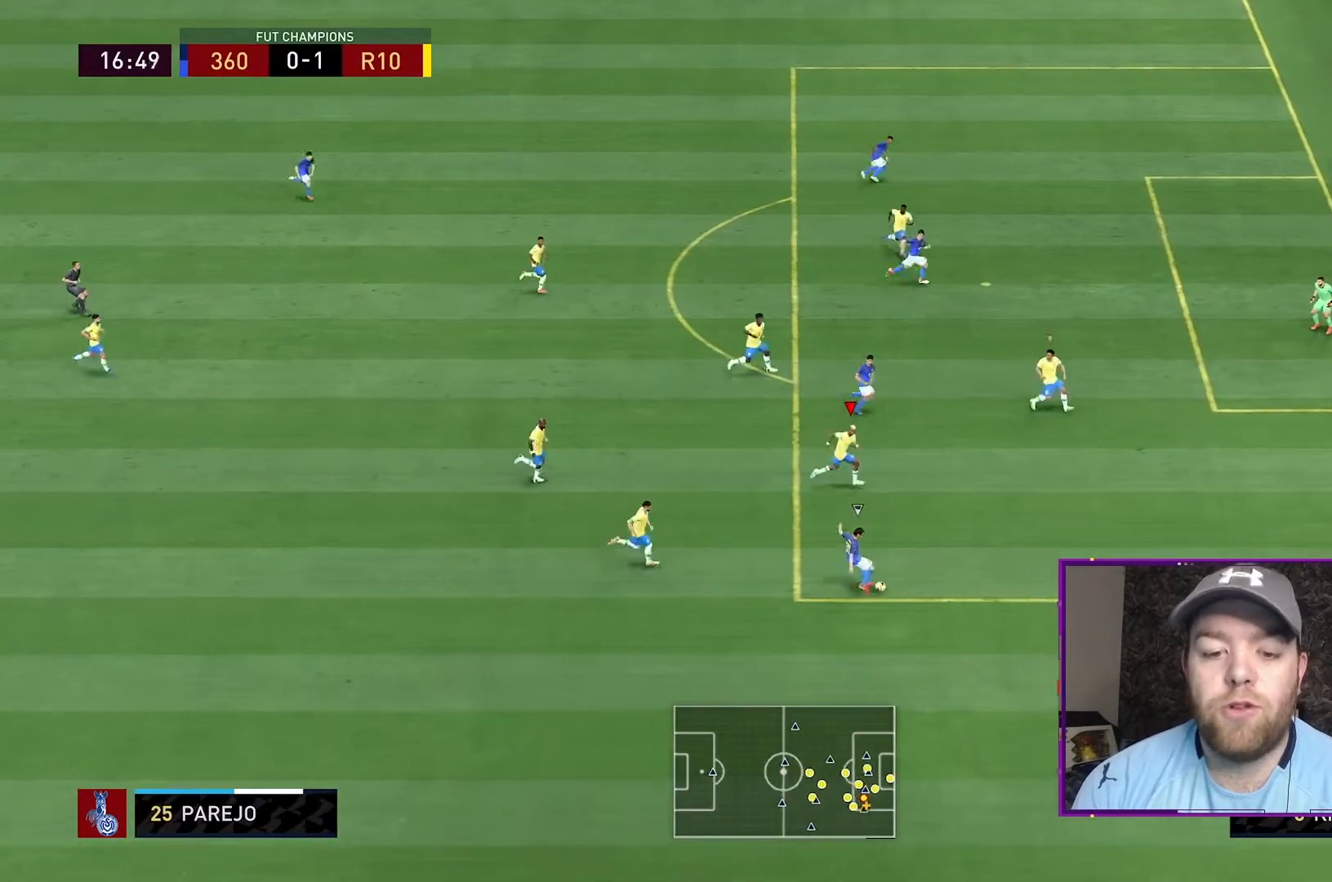
{"buttons": ["R2"], "left_stick": "right", "right_stick": "center", "events": []}
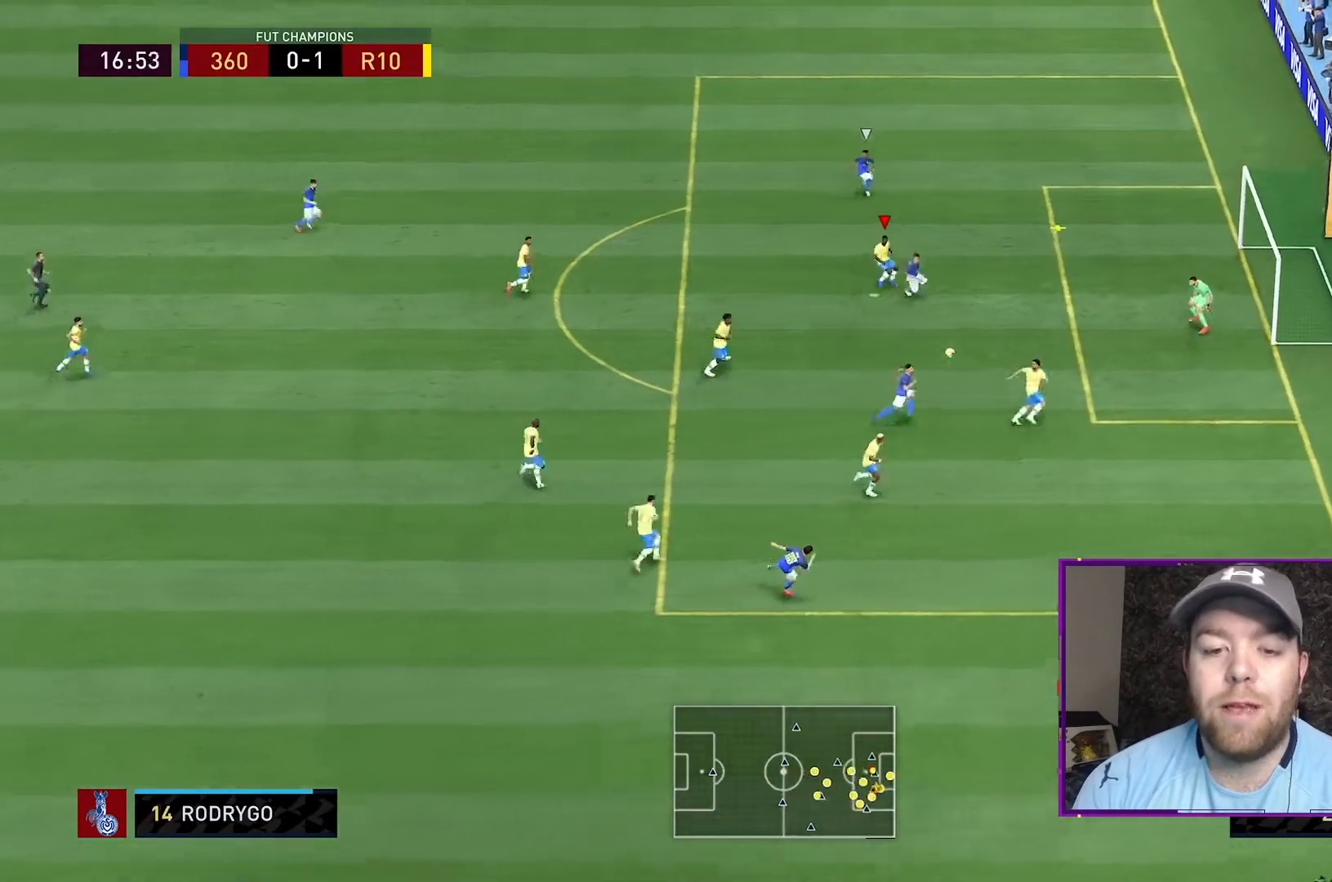
{"buttons": ["L2", "R2"], "left_stick": "left", "right_stick": "center", "events": [[100, "L2", "down"], [100, "left_stick", "down"], [233, "A", "down"], [267, "left_stick", "down-left"], [367, "A", "up"], [433, "left_stick", "left"]]}
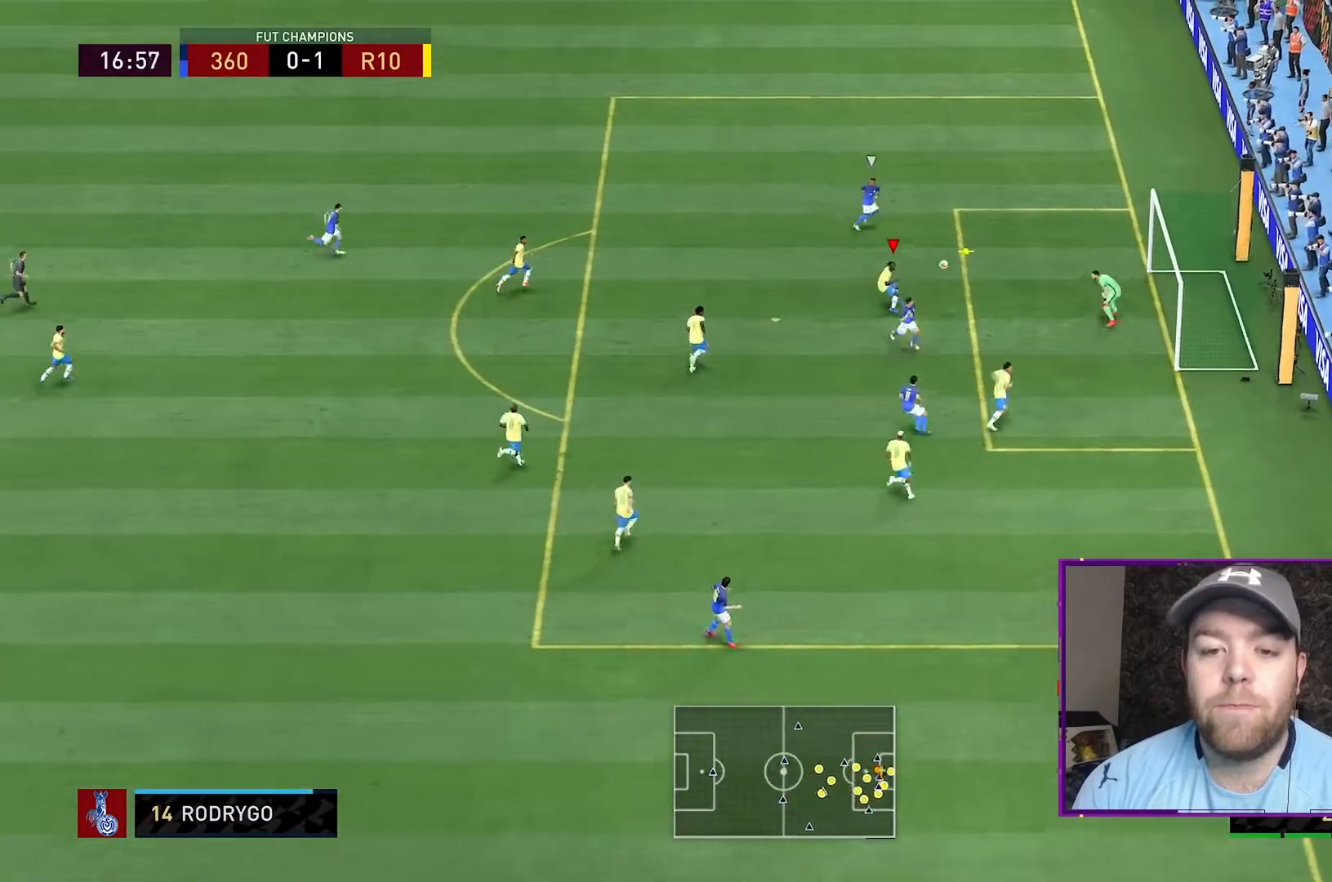
{"buttons": ["Y", "L2", "R2"], "left_stick": "right", "right_stick": "center", "events": [[100, "left_stick", "up"], [200, "Y", "down"], [200, "left_stick", "up-right"], [333, "left_stick", "right"]]}
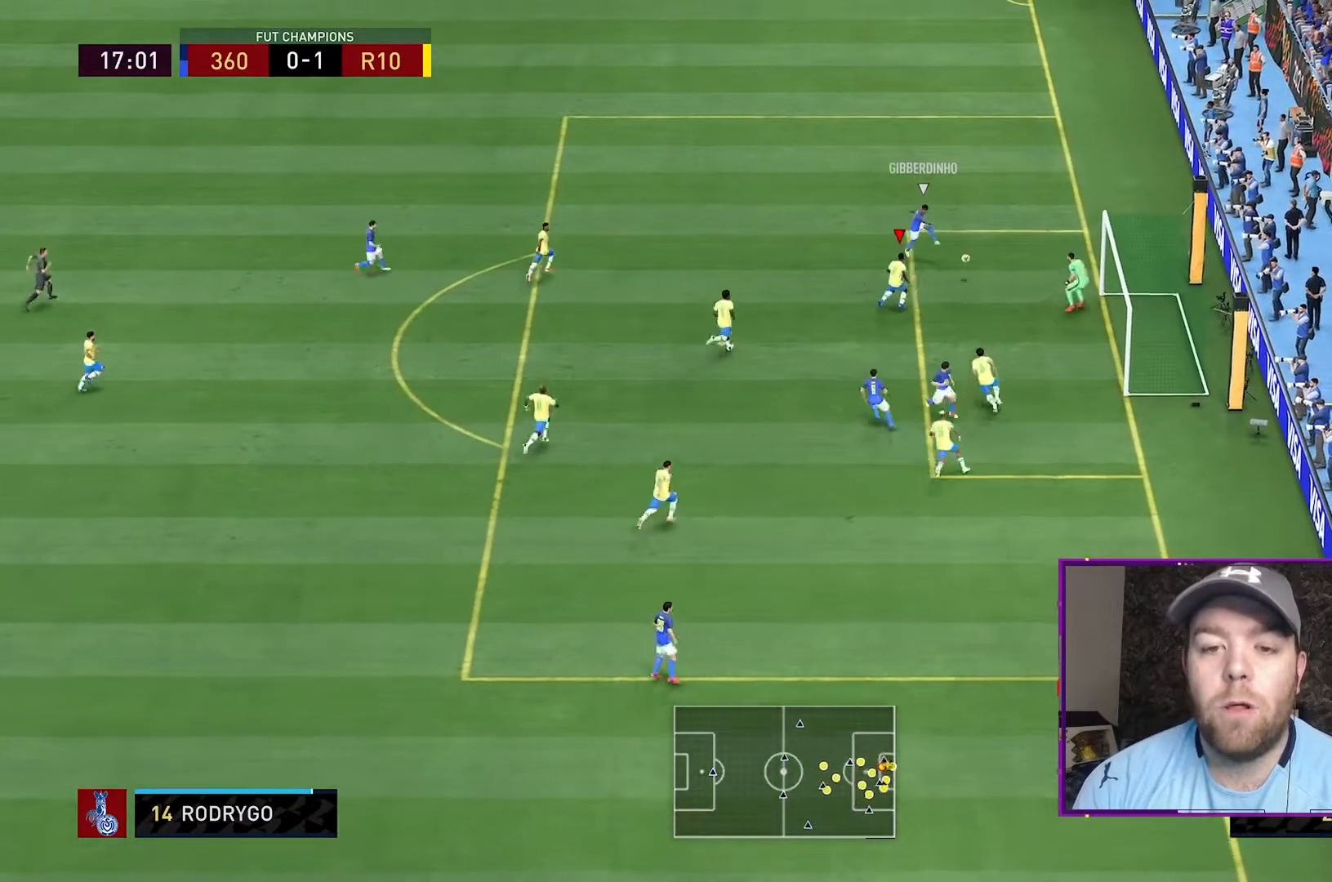
{"buttons": ["Y", "L2", "R2"], "left_stick": "down-right", "right_stick": "center", "events": [[400, "left_stick", "down-right"]]}
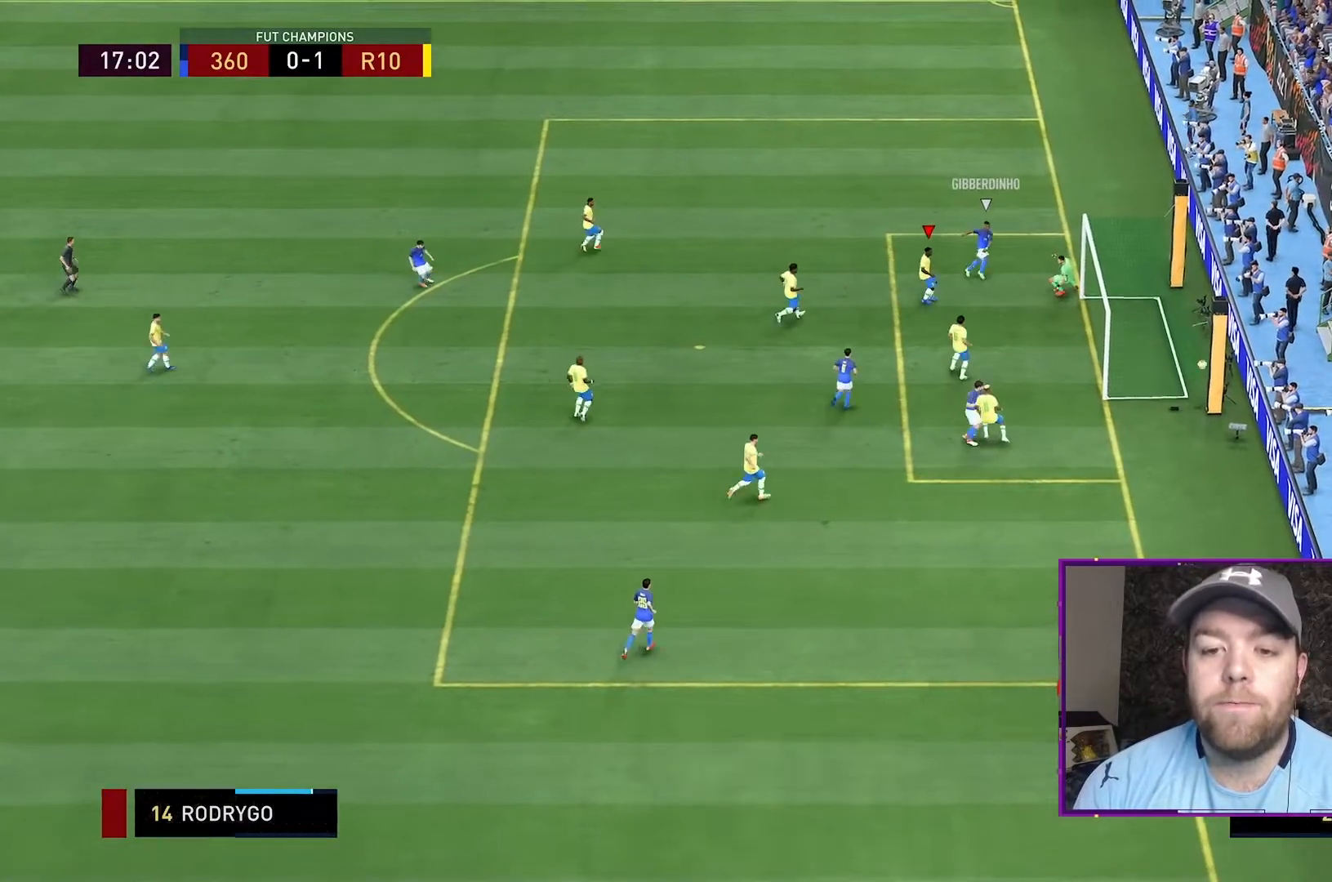
{"buttons": ["R1"], "left_stick": "up-left", "right_stick": "center", "events": [[33, "left_stick", "down"], [100, "Y", "up"], [200, "R2", "up"], [233, "left_stick", "center"], [267, "L1", "down"], [333, "L2", "up"], [433, "L1", "up"], [467, "R1", "down"], [500, "left_stick", "up-left"]]}
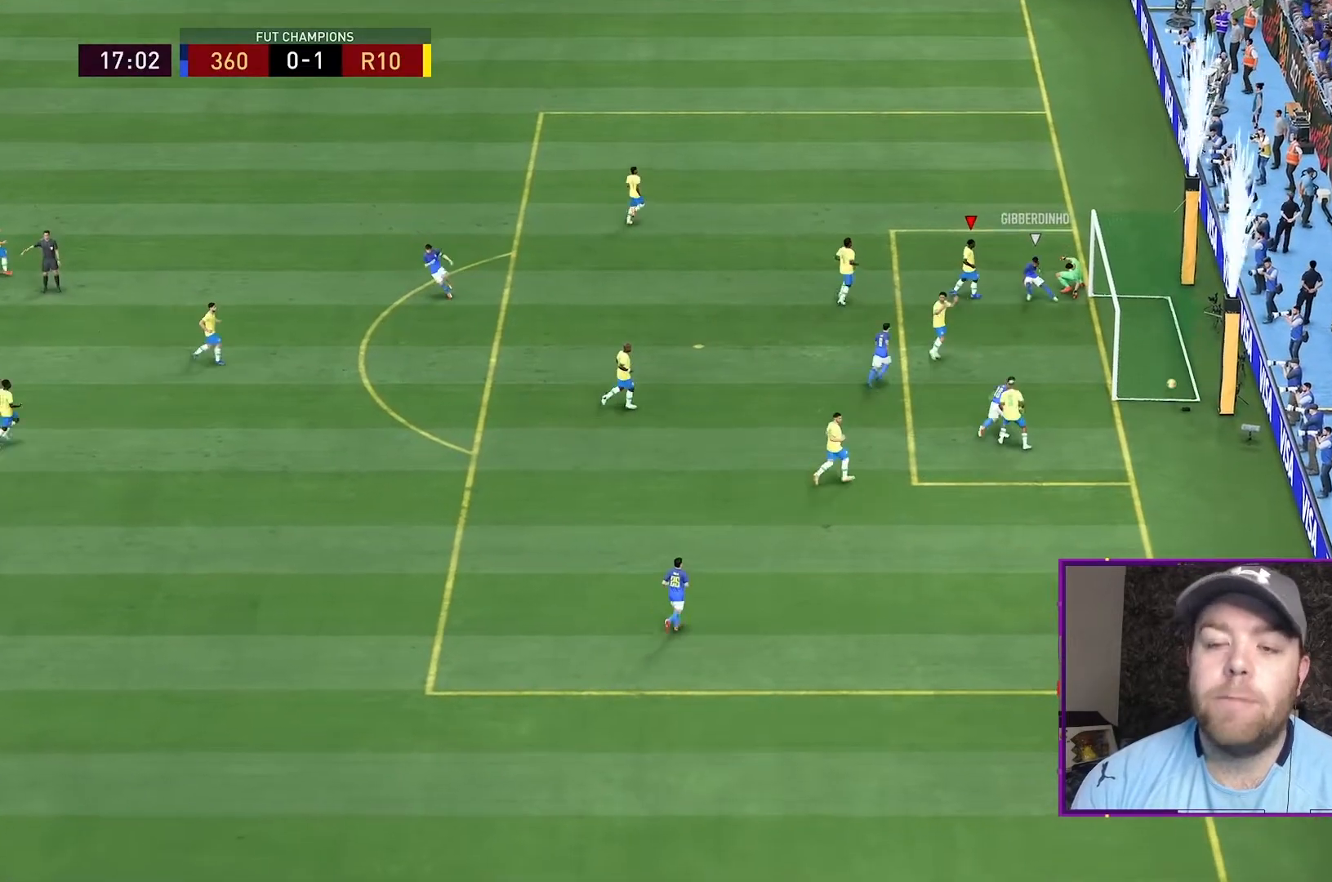
{"buttons": ["L1", "R1"], "left_stick": "center", "right_stick": "center", "events": [[33, "R1", "up"], [200, "L1", "down"], [200, "R1", "down"], [333, "L1", "up"], [333, "left_stick", "center"], [433, "L1", "down"]]}
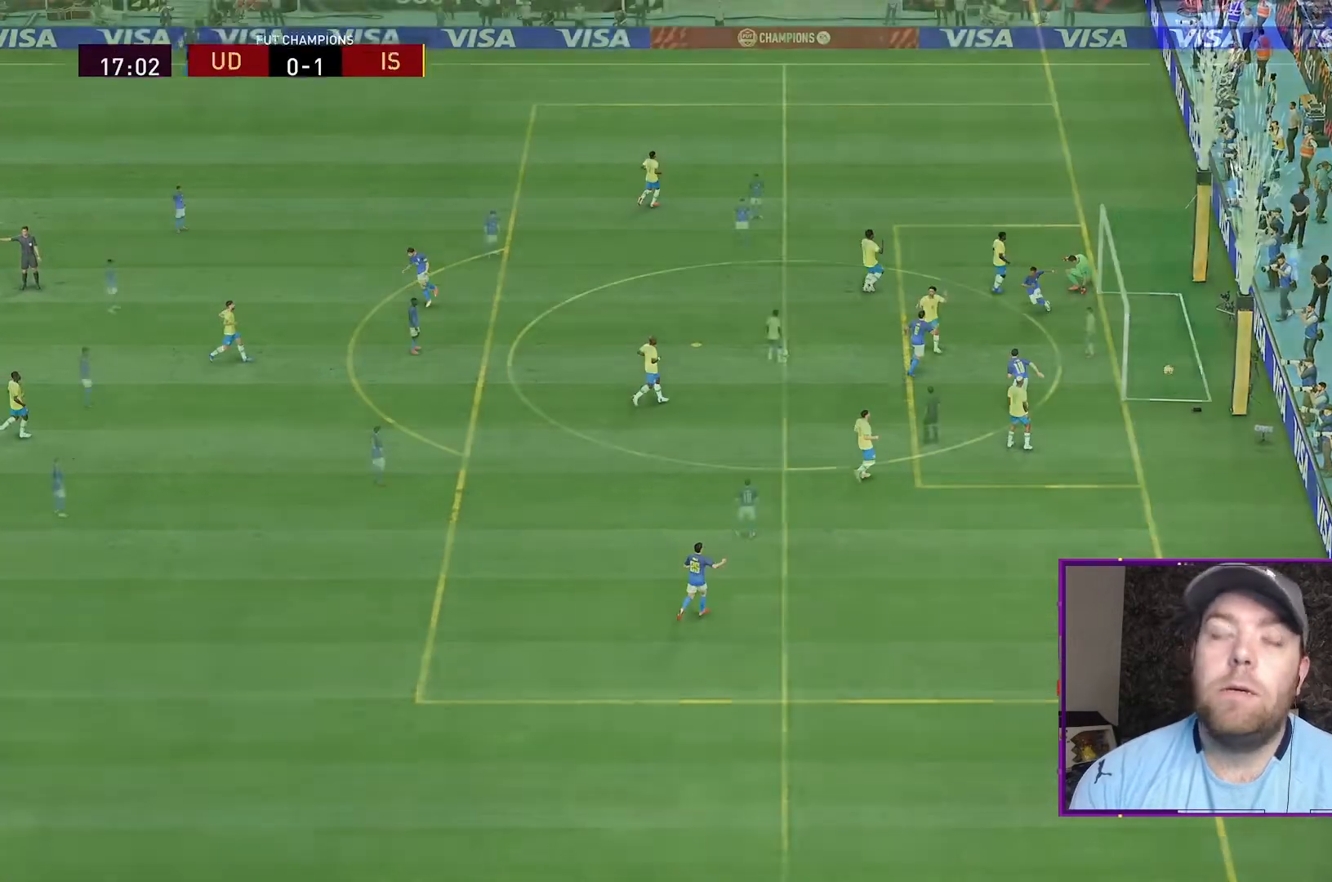
{"buttons": [], "left_stick": "center", "right_stick": "center", "events": [[100, "L1", "up"], [167, "L1", "down"], [267, "left_stick", "left"], [333, "L1", "up"], [400, "R1", "up"], [433, "left_stick", "center"]]}
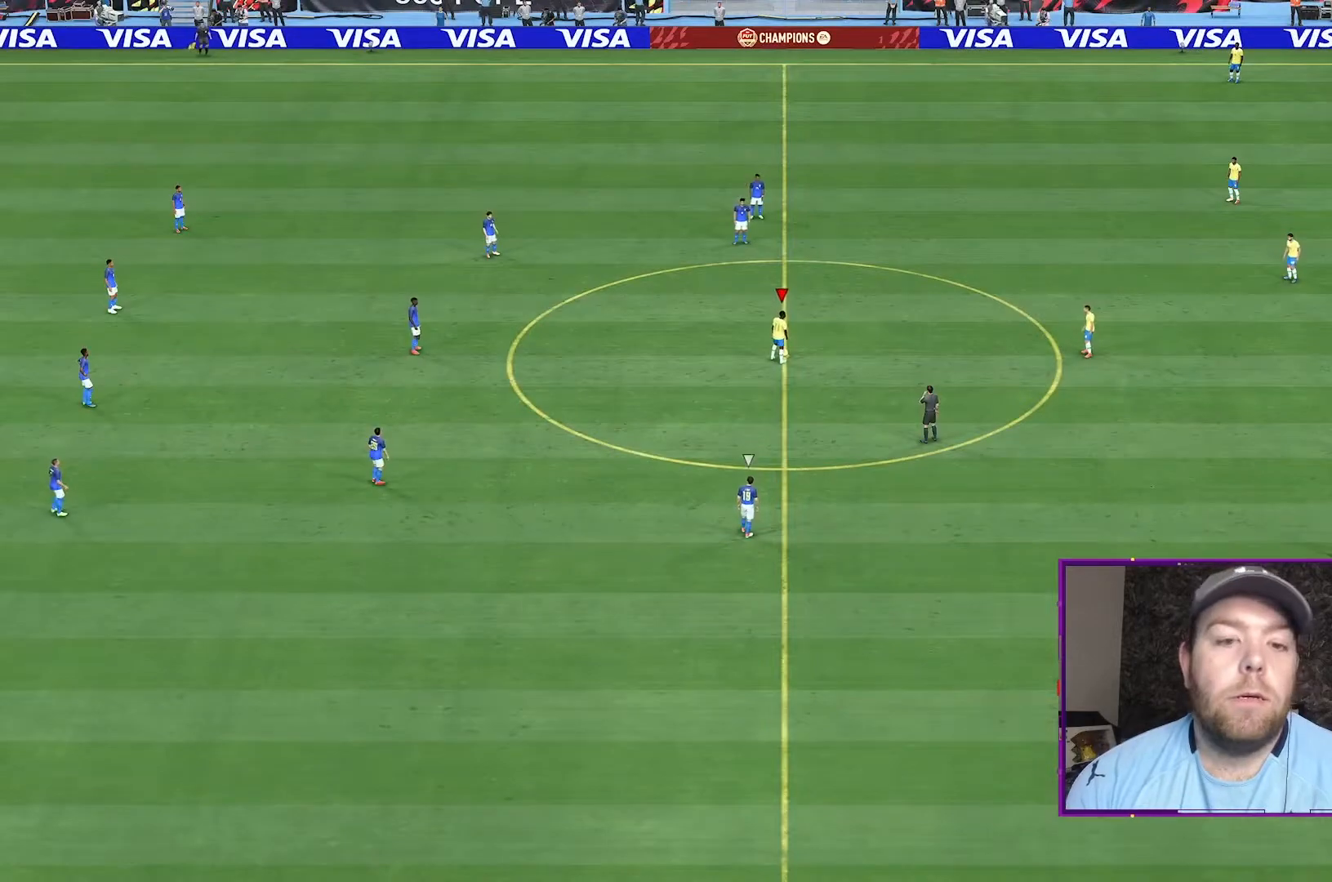
{"buttons": ["L1"], "left_stick": "up-left", "right_stick": "center", "events": [[100, "left_stick", "left"], [367, "left_stick", "up-left"], [467, "L1", "down"]]}
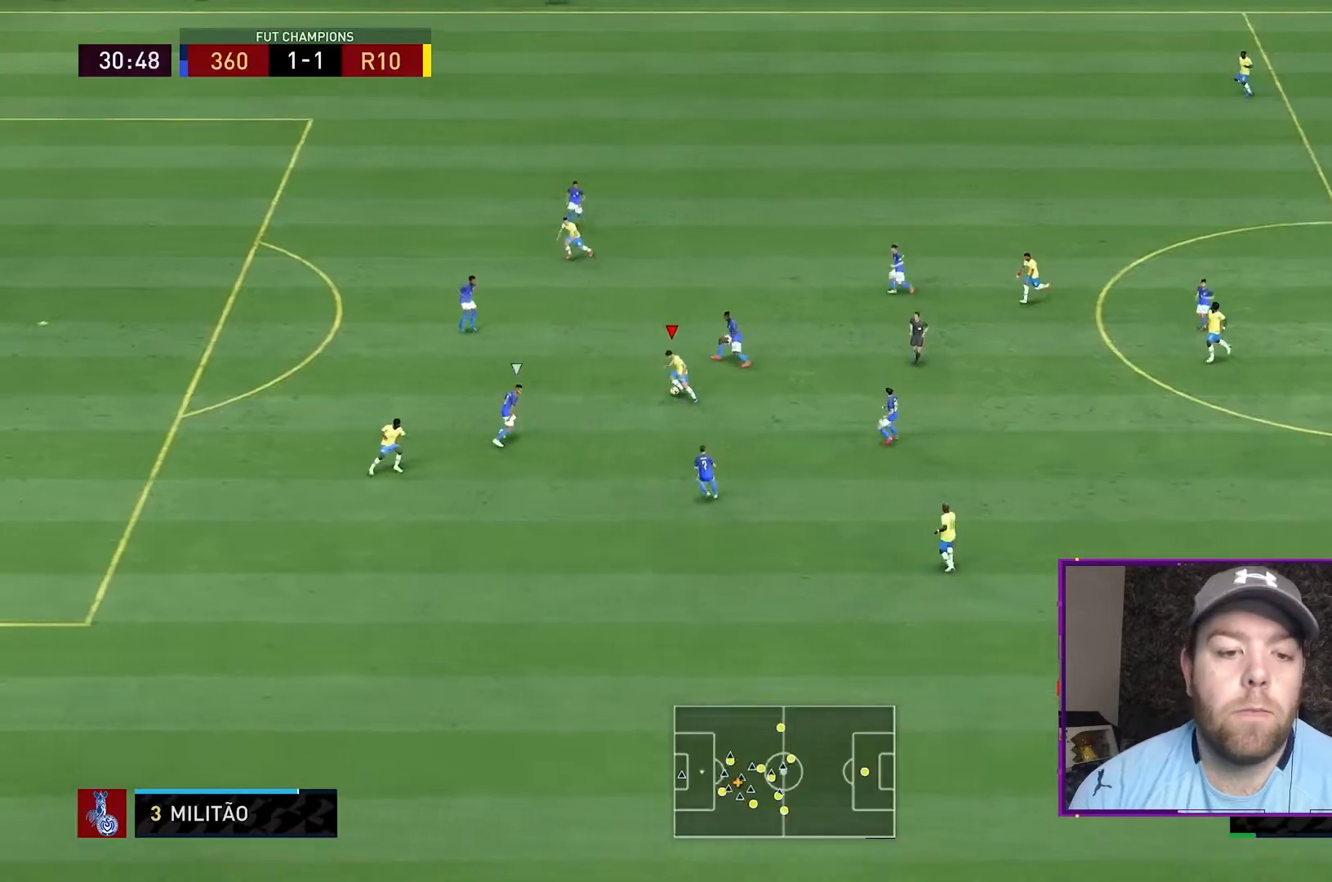
{"buttons": ["L1"], "left_stick": "up", "right_stick": "center", "events": [[133, "left_stick", "up"]]}
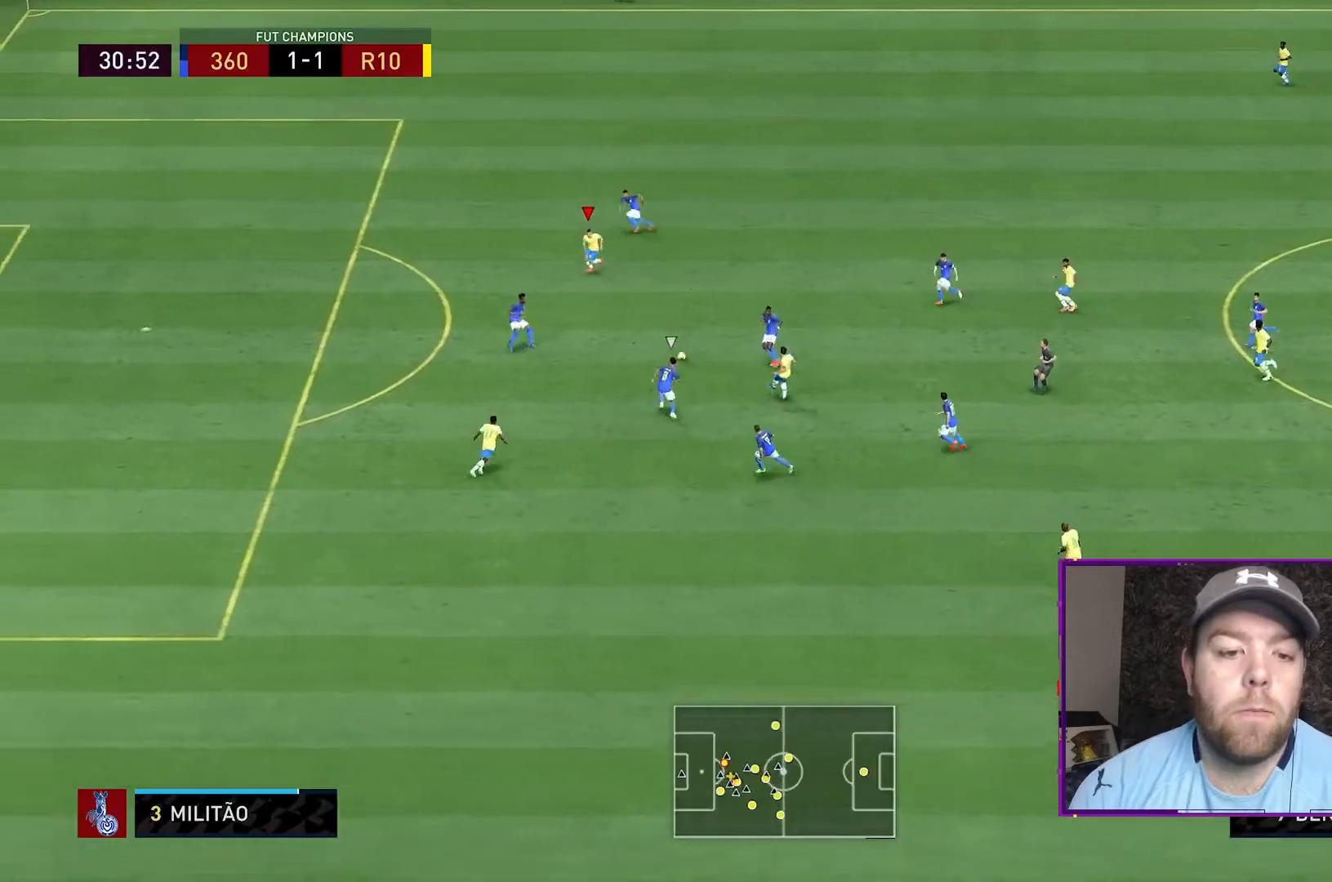
{"buttons": ["Y"], "left_stick": "down", "right_stick": "center", "events": [[100, "left_stick", "up-left"], [133, "L1", "up"], [233, "left_stick", "down"], [500, "Y", "down"]]}
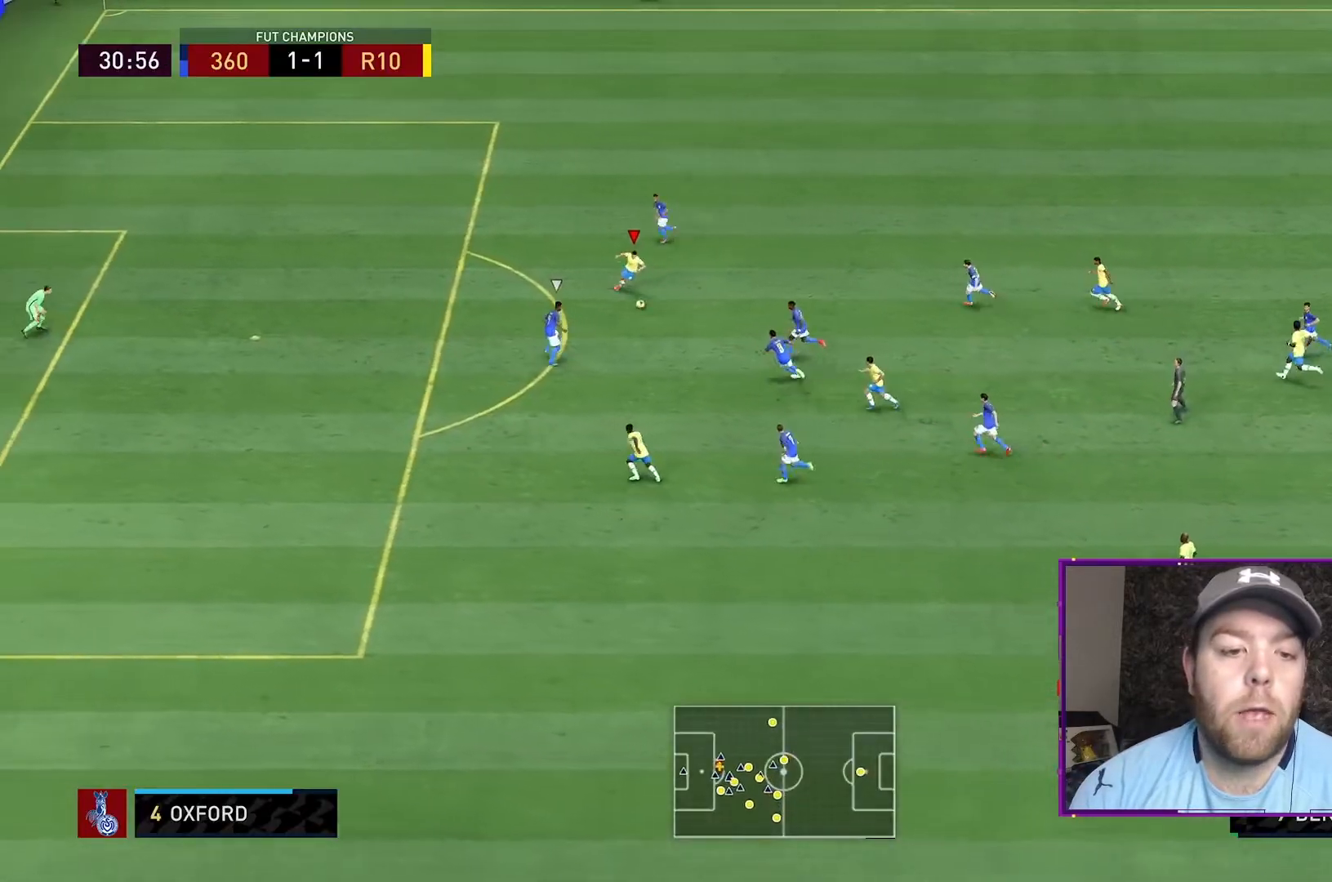
{"buttons": ["R2"], "left_stick": "left", "right_stick": "center", "events": [[100, "left_stick", "down-left"], [133, "Y", "up"], [400, "R2", "down"], [500, "left_stick", "left"]]}
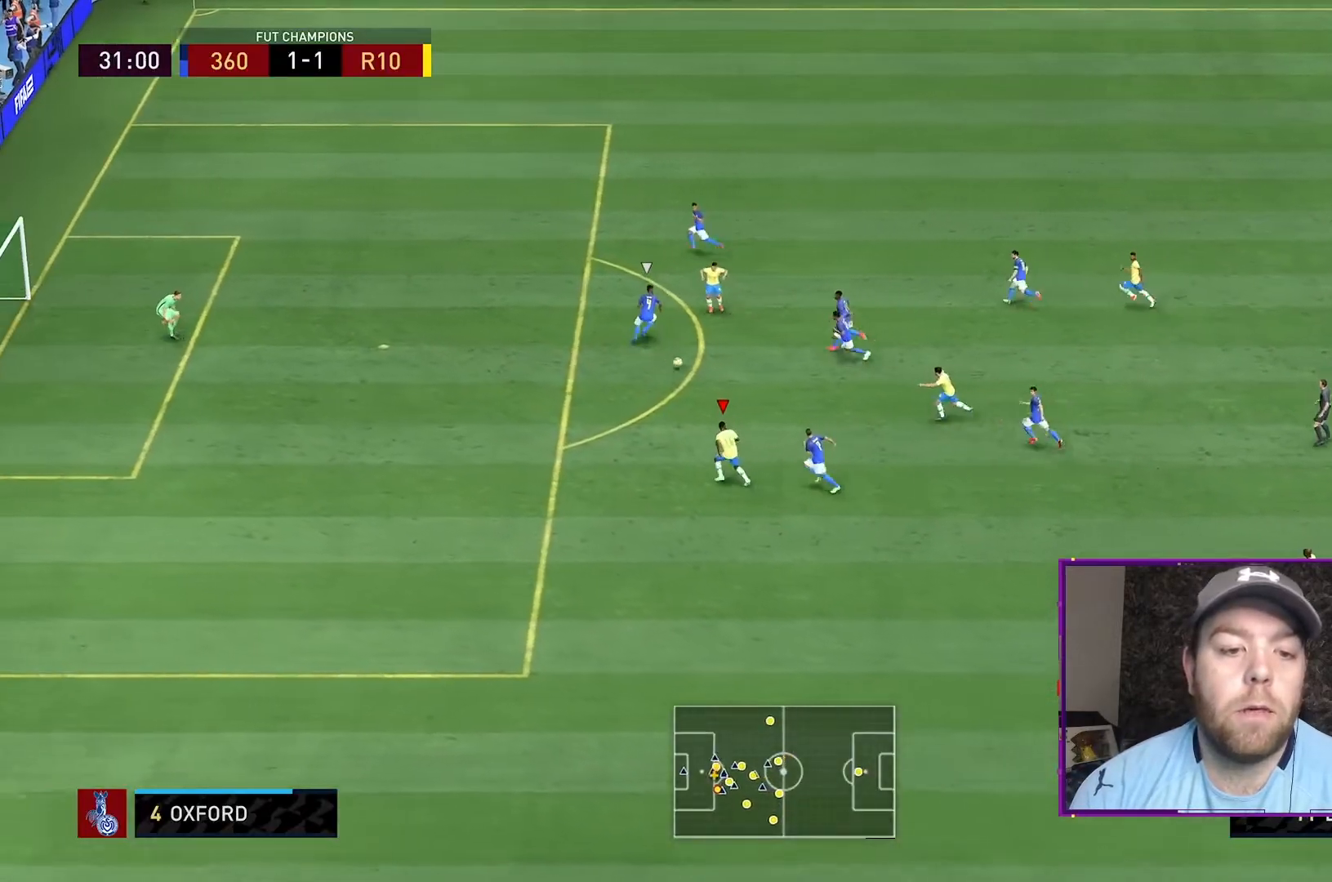
{"buttons": ["R2"], "left_stick": "up-left", "right_stick": "center", "events": [[367, "left_stick", "up-left"]]}
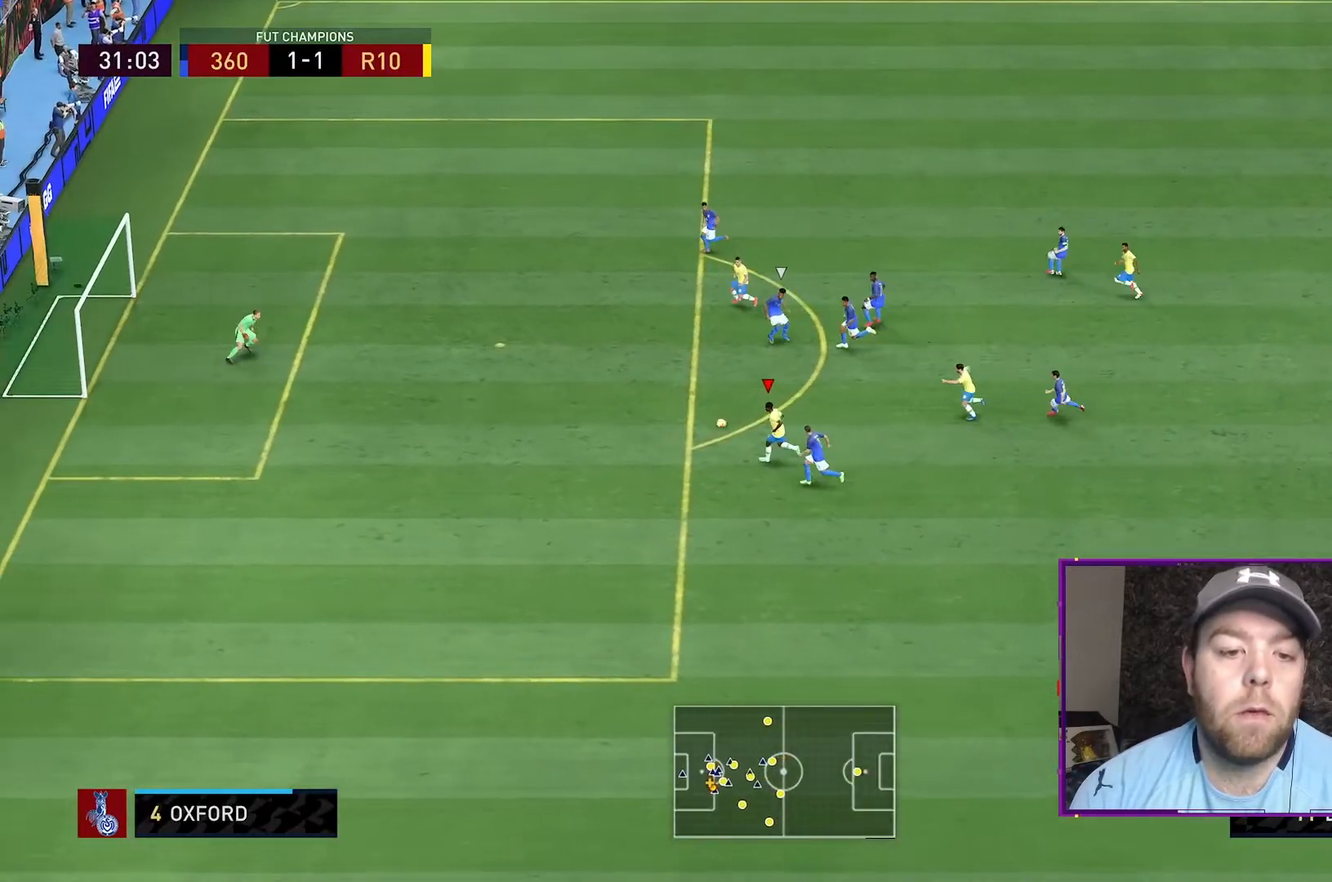
{"buttons": [], "left_stick": "up-left", "right_stick": "center", "events": [[200, "R2", "up"]]}
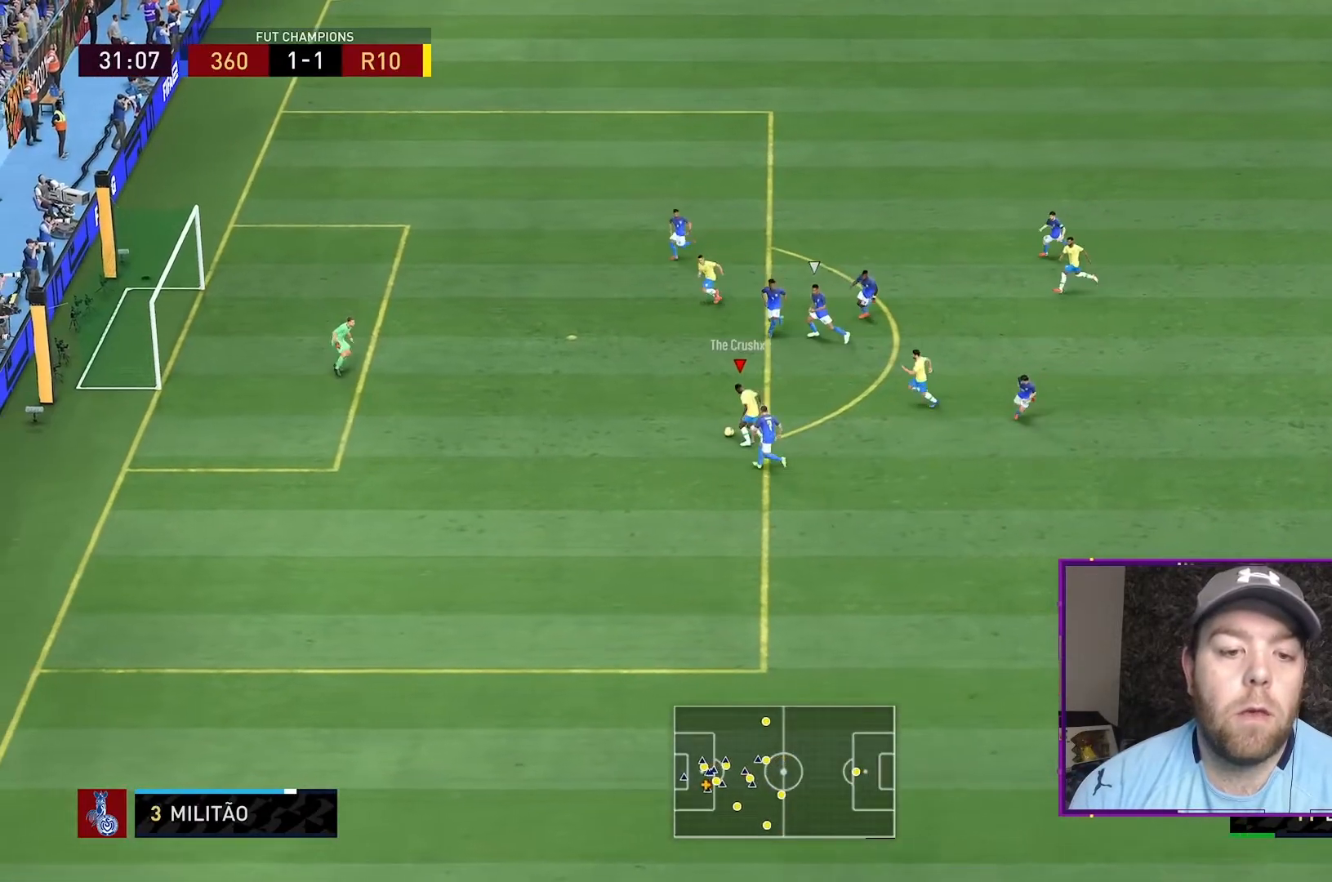
{"buttons": [], "left_stick": "up-left", "right_stick": "center", "events": []}
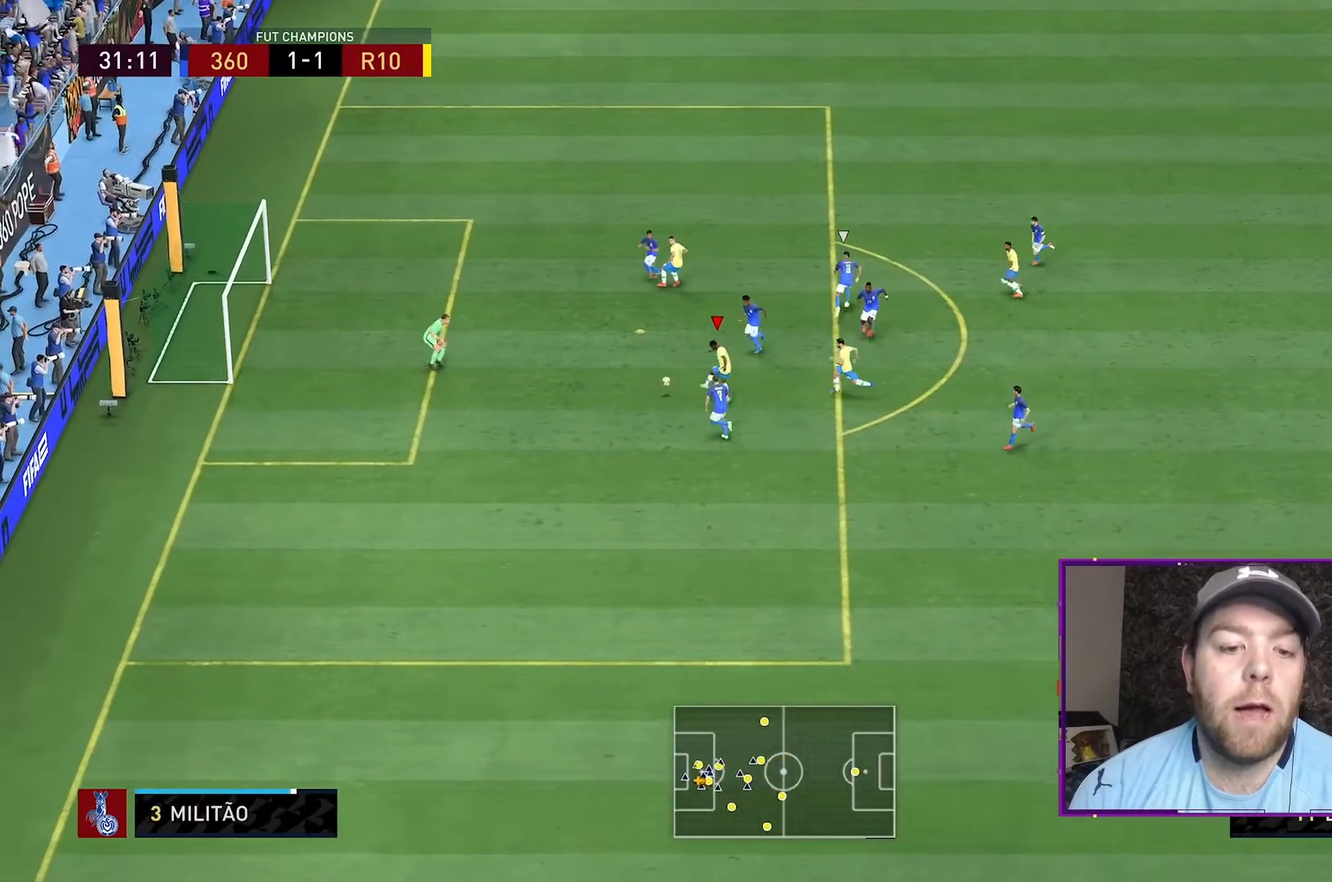
{"buttons": [], "left_stick": "up-left", "right_stick": "center", "events": []}
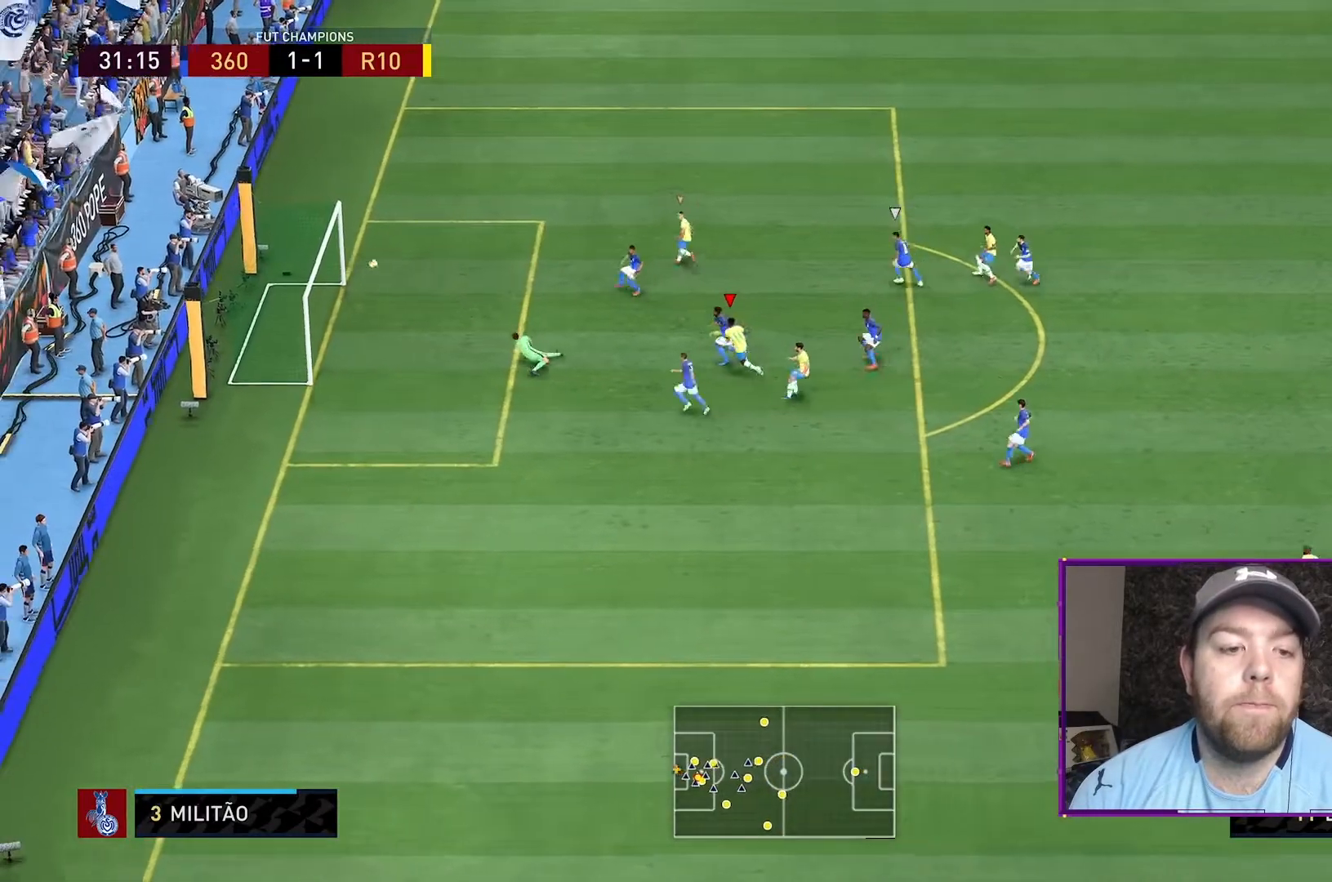
{"buttons": ["R2"], "left_stick": "up-left", "right_stick": "center", "events": [[167, "R2", "down"]]}
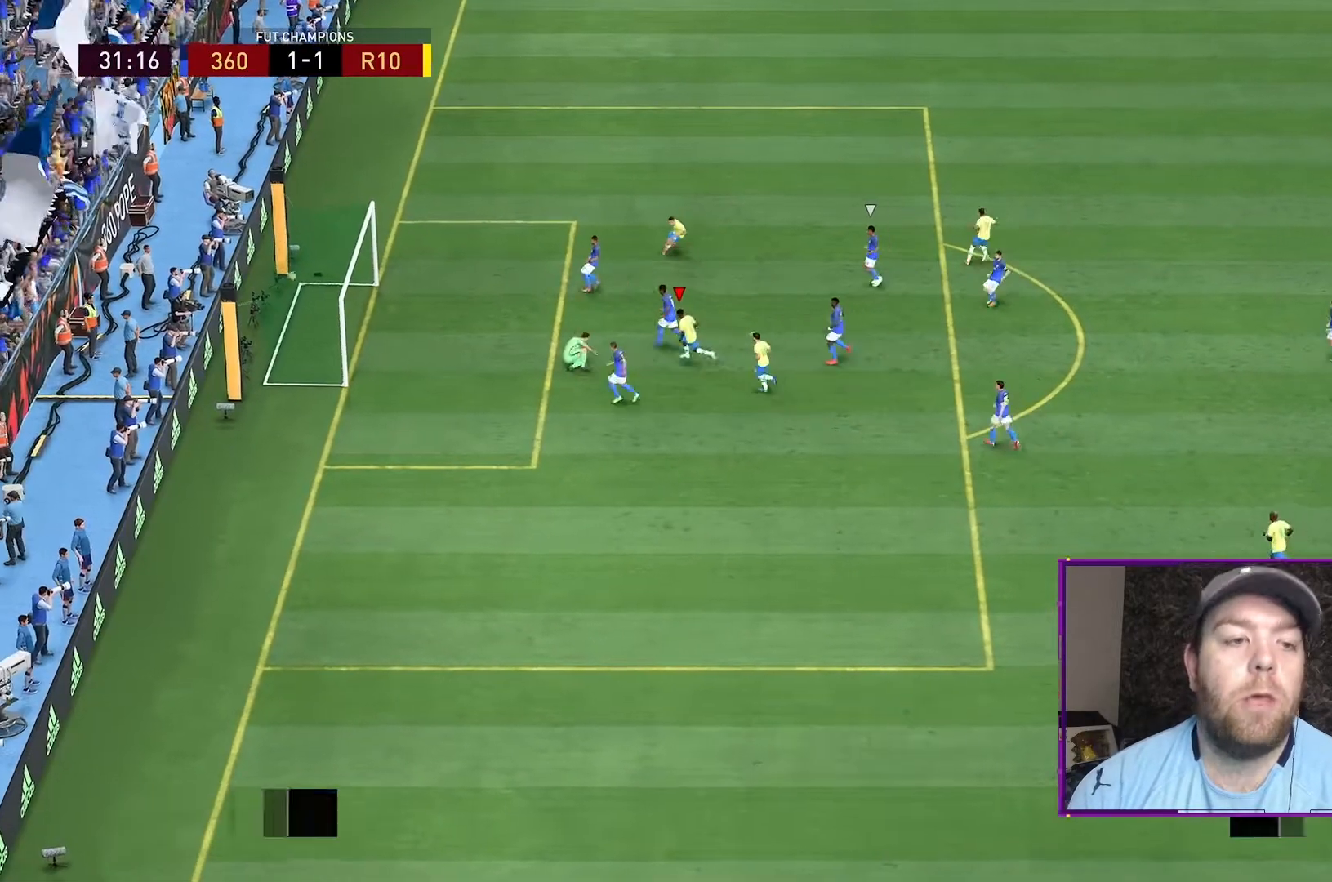
{"buttons": ["R1", "R2"], "left_stick": "up-left", "right_stick": "center", "events": [[67, "L1", "down"], [67, "R1", "down"], [200, "R1", "up"], [233, "L1", "up"], [300, "L1", "down"], [300, "R1", "down"], [400, "R1", "up"], [433, "R1", "down"], [500, "L1", "up"]]}